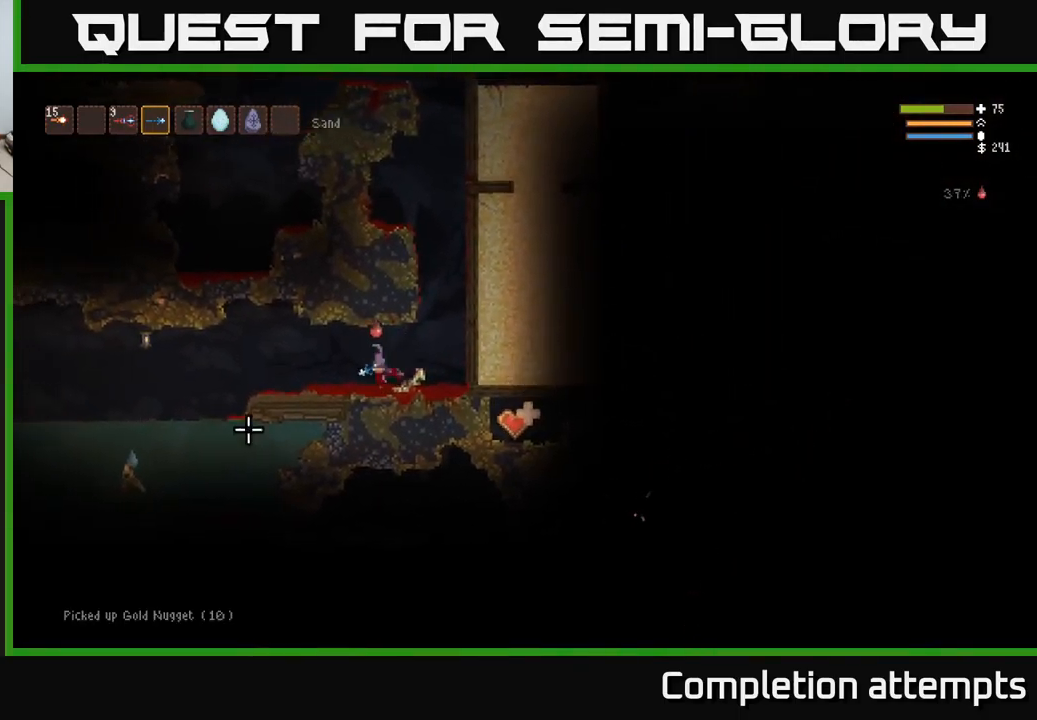
Gameplay with a controller (Xbox layout); each line is a JSON object with the inputs held at the frame after it. "events" lists button and stick changes between this image and that frame as [ms after this image, input, new state], when the widget could be followed in between.
{"buttons": [], "left_stick": "left", "right_stick": "down-left", "events": [[34, "right_stick", "left"], [134, "L2", "up"], [134, "right_stick", "down-left"]]}
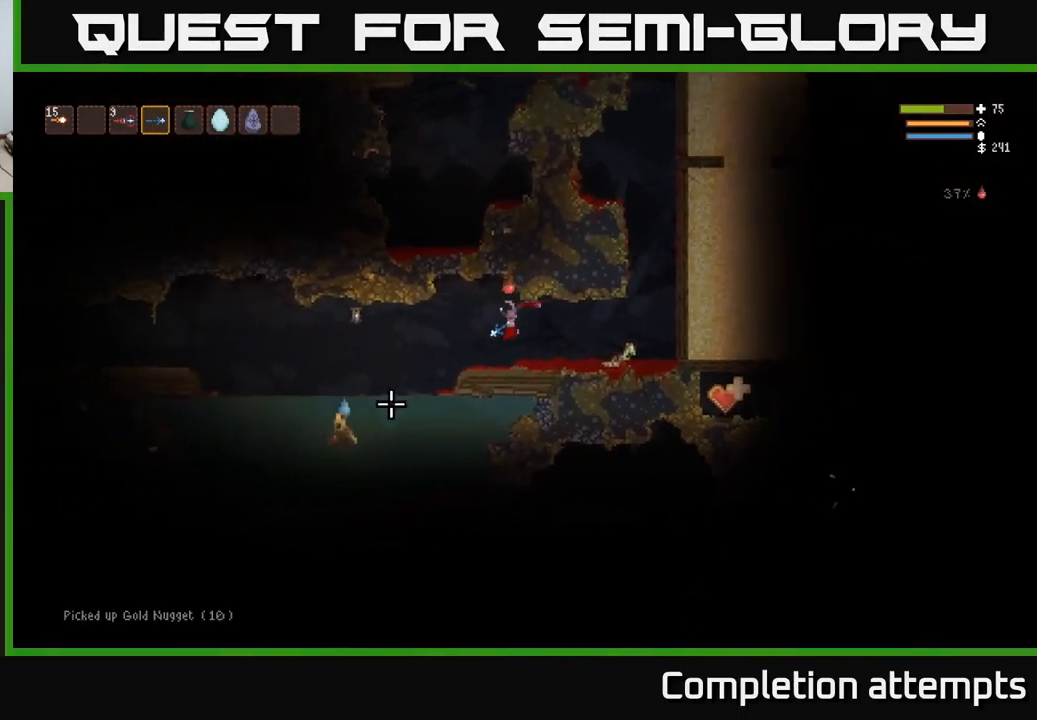
{"buttons": [], "left_stick": "left", "right_stick": "down-left", "events": [[134, "L2", "down"], [217, "R2", "down"], [251, "L2", "up"], [367, "R2", "up"]]}
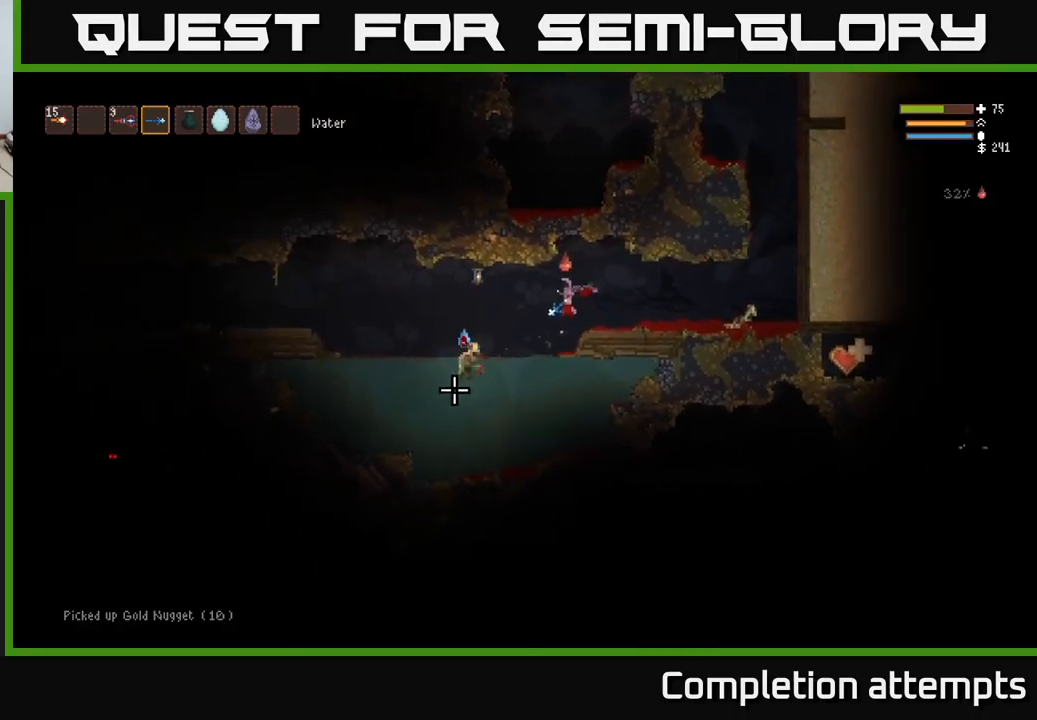
{"buttons": ["L2"], "left_stick": "left", "right_stick": "down-left", "events": [[33, "left_stick", "center"], [167, "R2", "down"], [167, "right_stick", "left"], [217, "L2", "down"], [267, "R2", "up"], [300, "left_stick", "left"], [350, "right_stick", "down-left"]]}
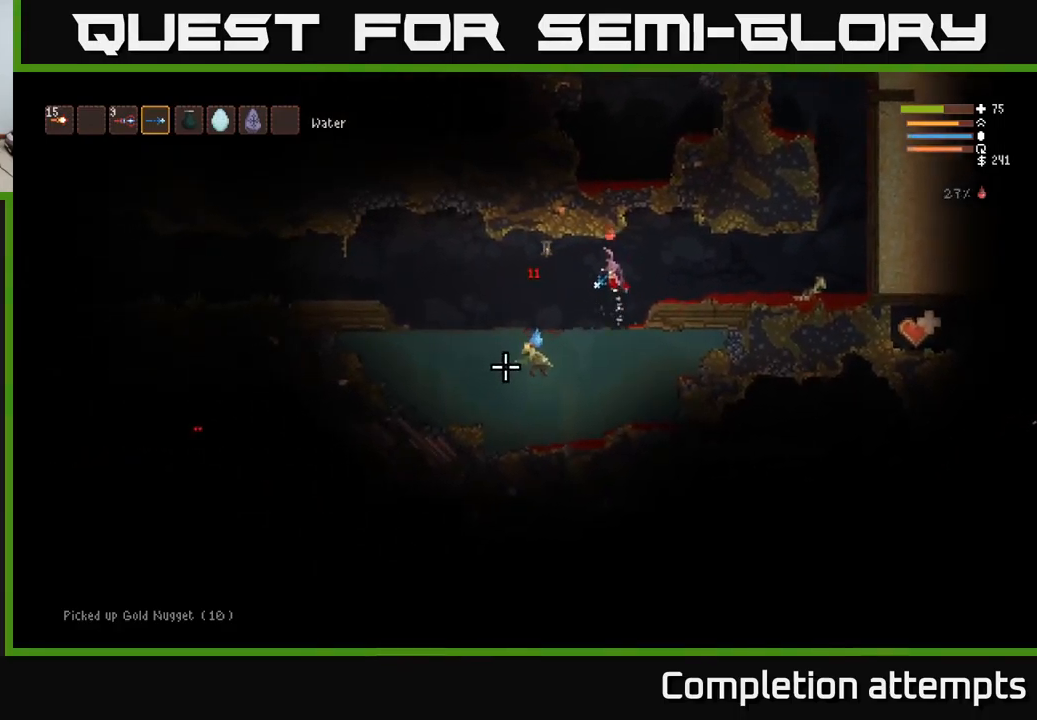
{"buttons": [], "left_stick": "left", "right_stick": "down", "events": [[67, "L2", "up"], [83, "R2", "down"], [217, "R2", "up"], [233, "right_stick", "down"]]}
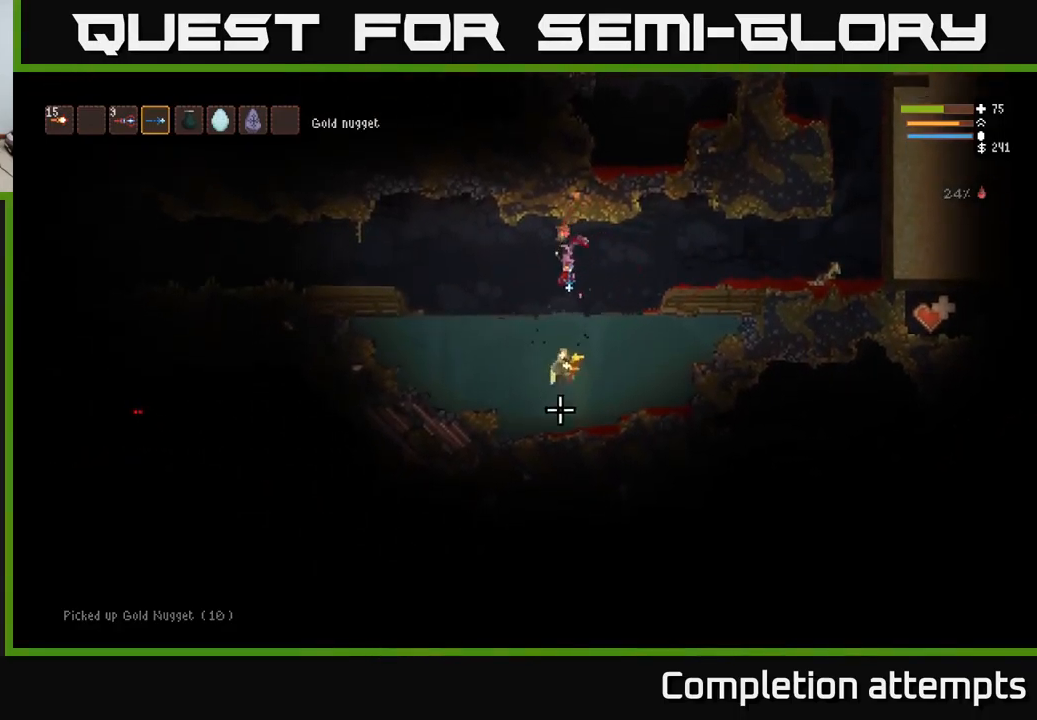
{"buttons": [], "left_stick": "center", "right_stick": "down", "events": [[17, "left_stick", "center"], [50, "L2", "down"], [200, "L2", "up"]]}
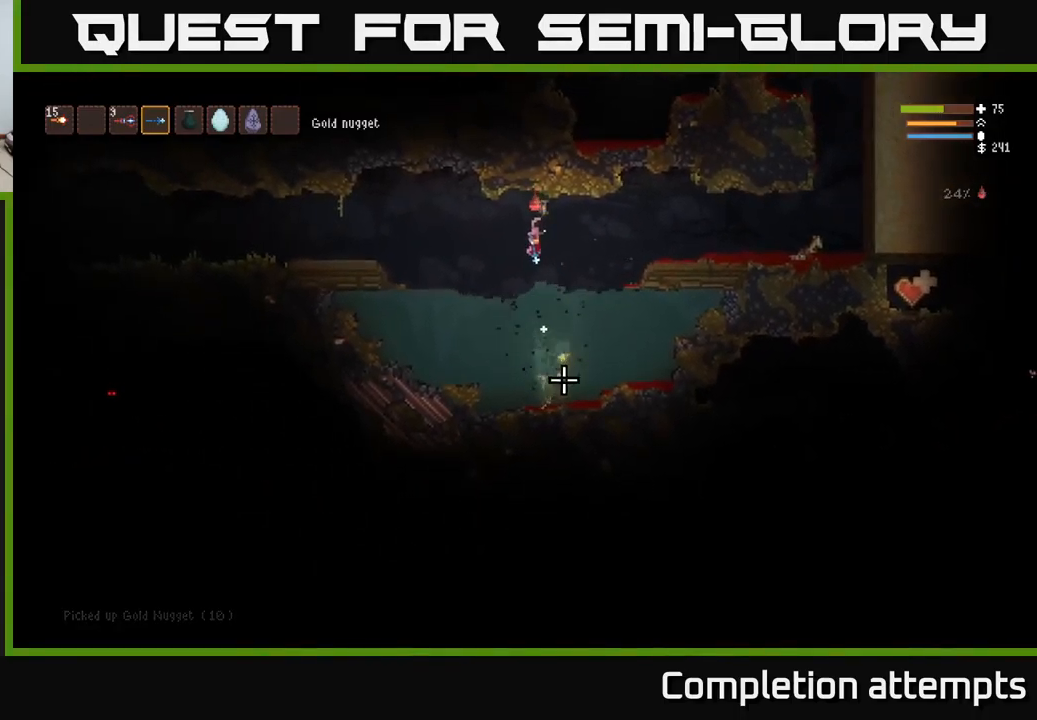
{"buttons": [], "left_stick": "down-right", "right_stick": "center", "events": [[67, "left_stick", "right"], [317, "left_stick", "down"], [367, "right_stick", "center"], [483, "left_stick", "down-right"]]}
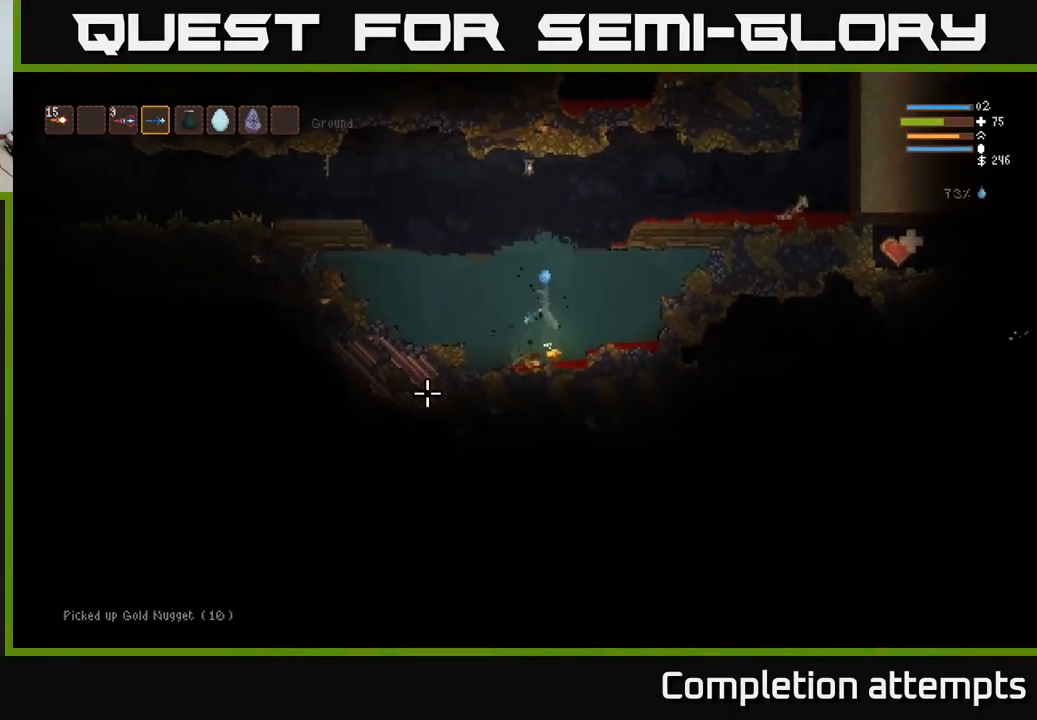
{"buttons": ["L2"], "left_stick": "right", "right_stick": "right", "events": [[100, "right_stick", "right"], [367, "L2", "down"], [383, "left_stick", "right"]]}
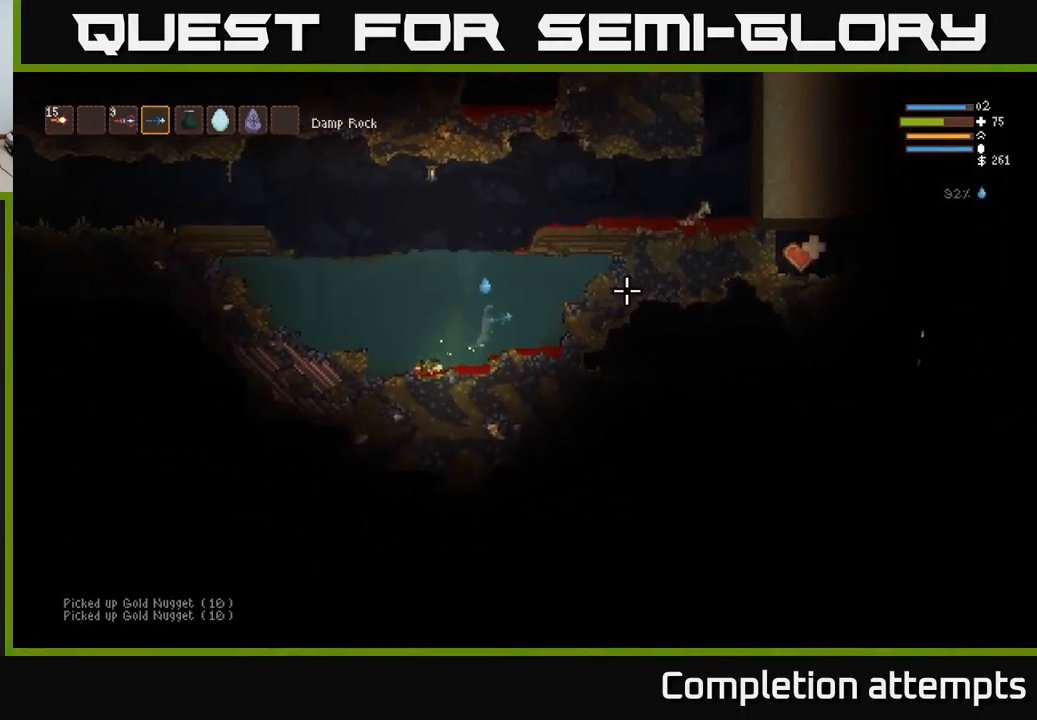
{"buttons": ["L2"], "left_stick": "right", "right_stick": "right", "events": []}
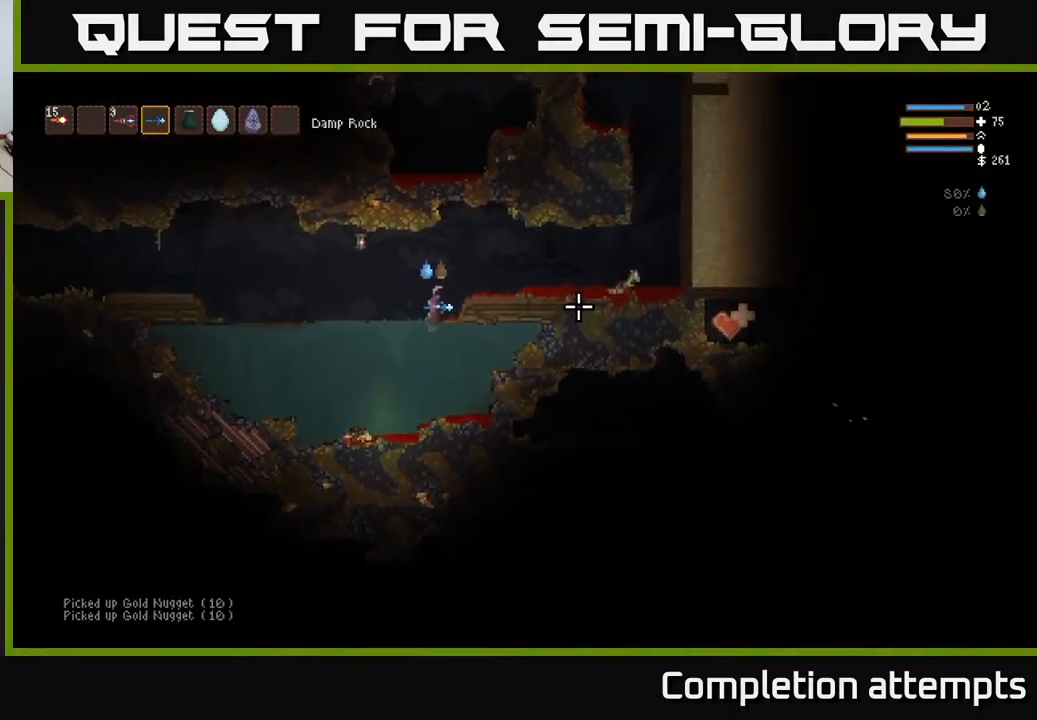
{"buttons": [], "left_stick": "right", "right_stick": "right", "events": [[233, "L2", "up"]]}
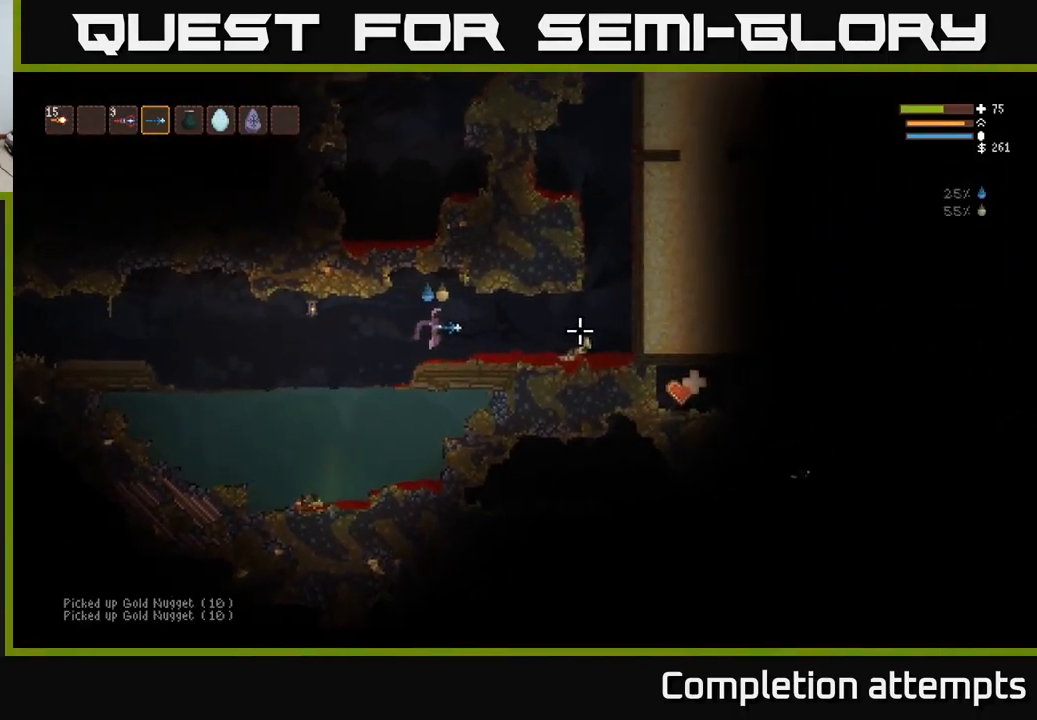
{"buttons": [], "left_stick": "right", "right_stick": "right", "events": []}
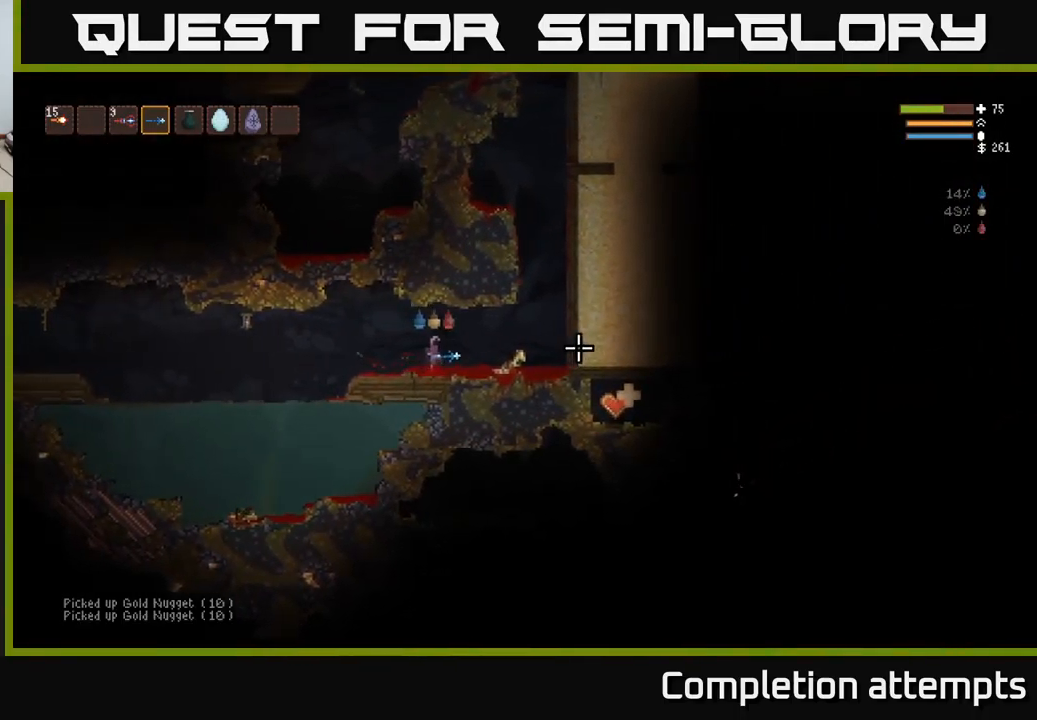
{"buttons": [], "left_stick": "right", "right_stick": "right", "events": []}
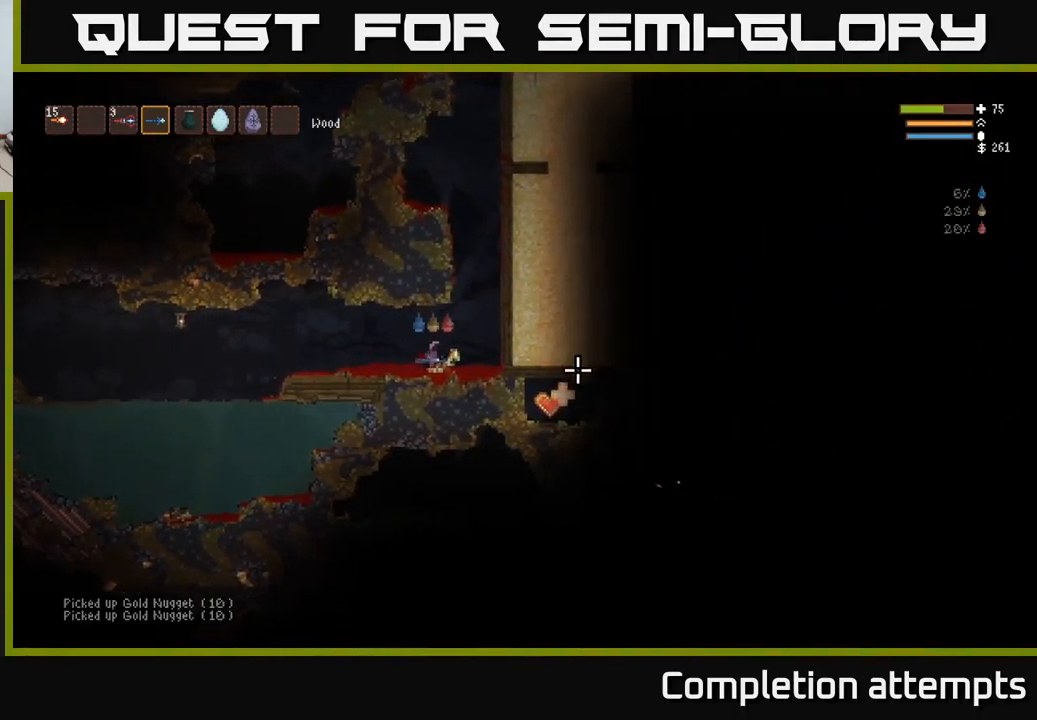
{"buttons": ["L2"], "left_stick": "center", "right_stick": "up", "events": [[333, "L2", "down"], [333, "right_stick", "up"], [416, "left_stick", "center"]]}
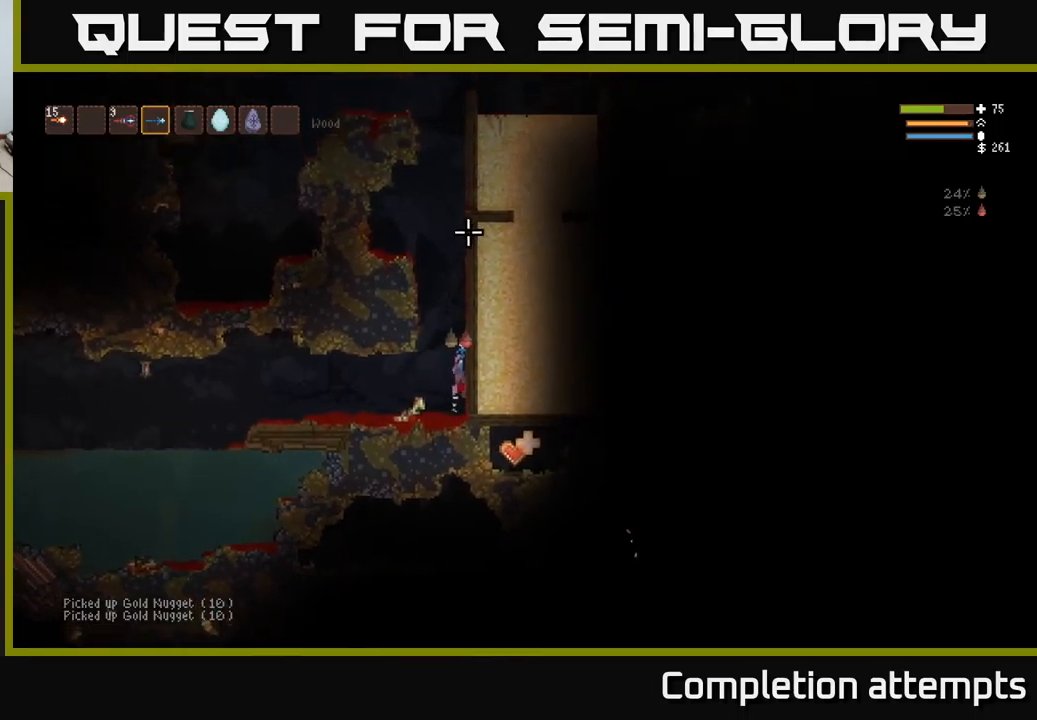
{"buttons": ["L2"], "left_stick": "center", "right_stick": "center", "events": [[367, "right_stick", "center"]]}
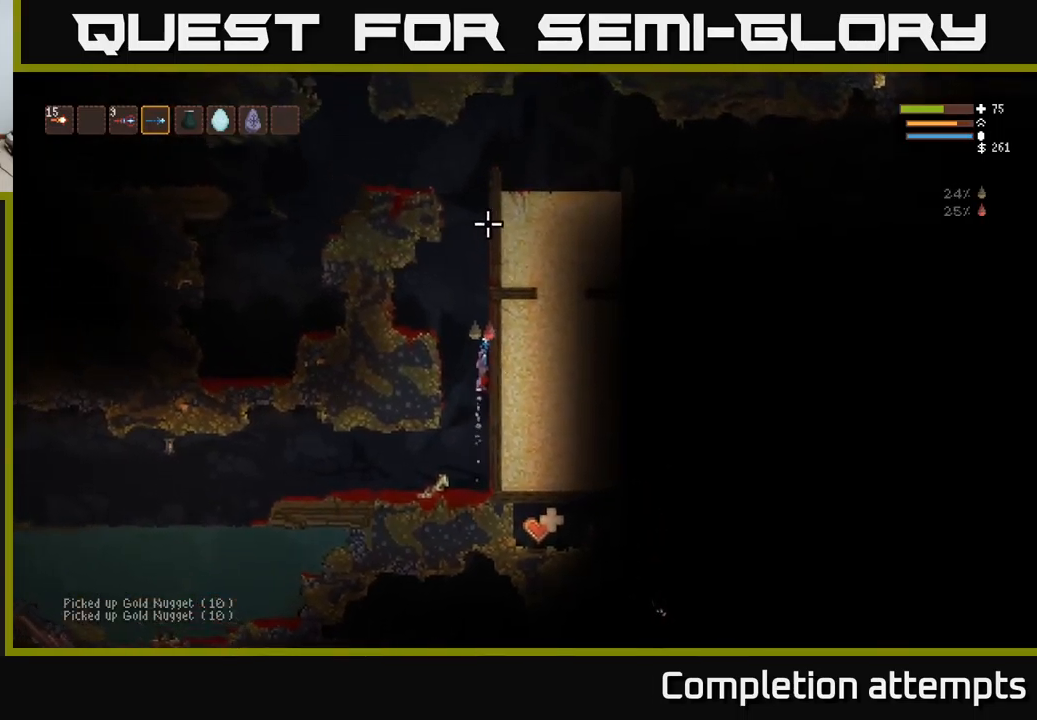
{"buttons": ["L2"], "left_stick": "center", "right_stick": "up-right", "events": [[100, "right_stick", "up-right"]]}
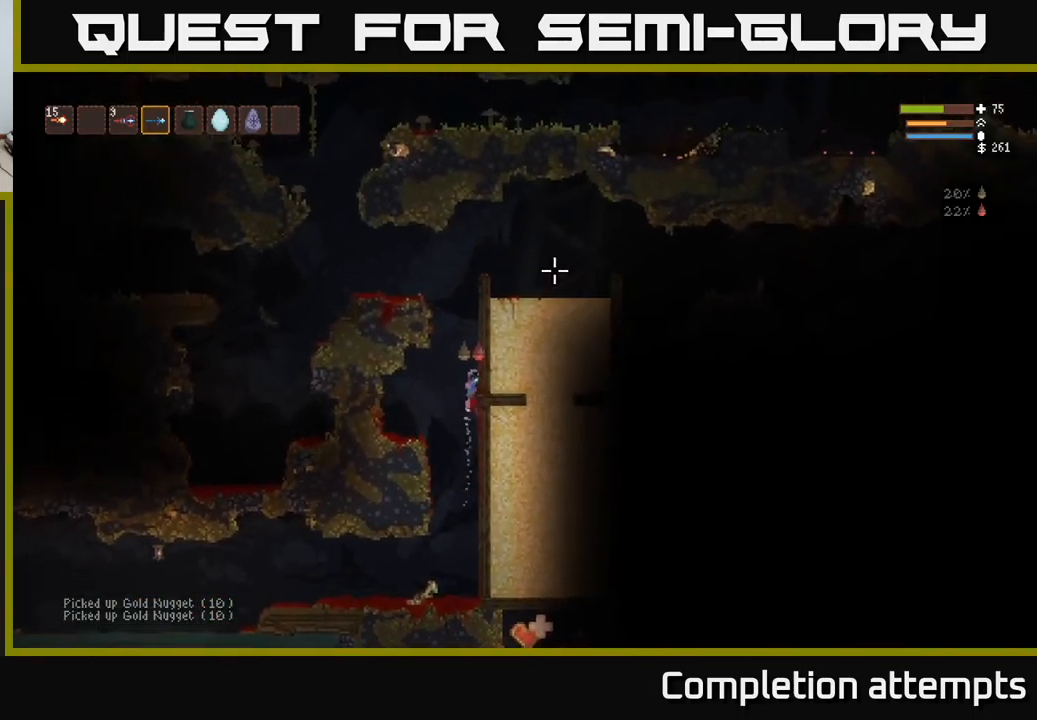
{"buttons": ["L2"], "left_stick": "right", "right_stick": "up-right", "events": [[483, "left_stick", "right"]]}
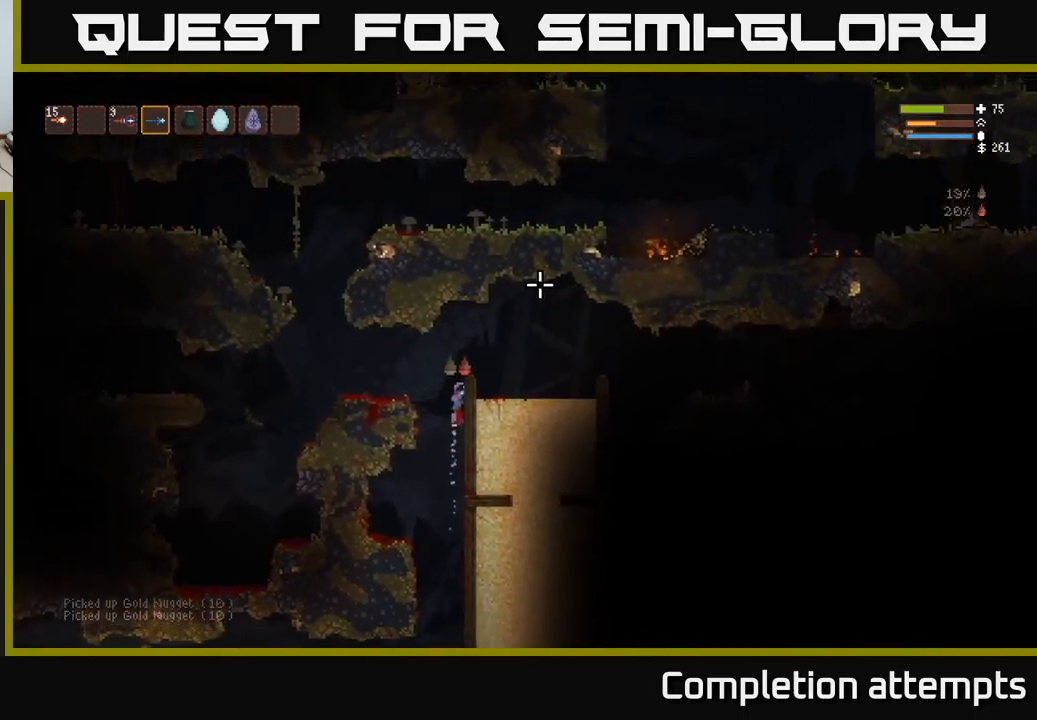
{"buttons": ["L2"], "left_stick": "right", "right_stick": "up-right", "events": [[183, "L2", "up"], [500, "L2", "down"]]}
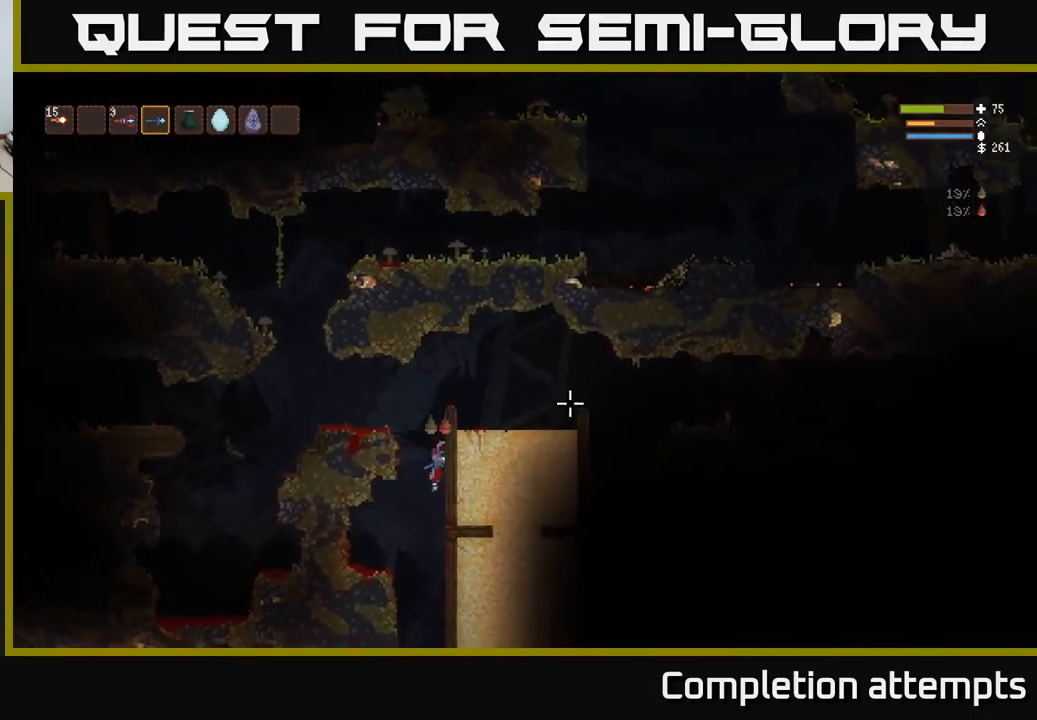
{"buttons": ["L2"], "left_stick": "right", "right_stick": "up-right", "events": [[133, "left_stick", "left"], [283, "left_stick", "center"], [483, "left_stick", "right"]]}
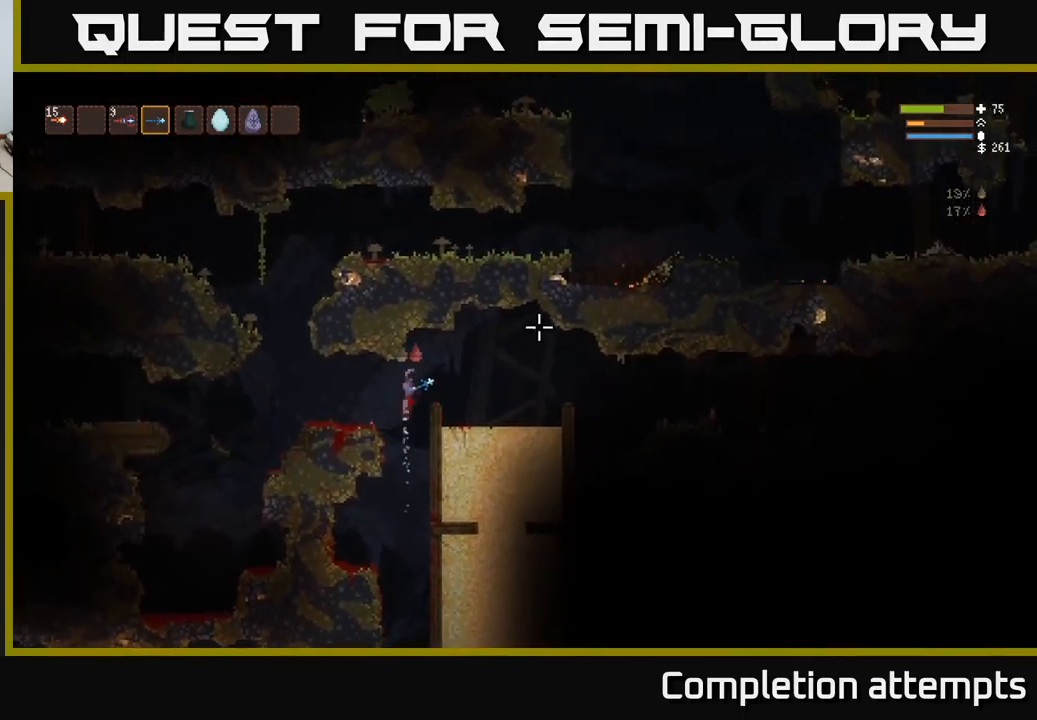
{"buttons": [], "left_stick": "right", "right_stick": "right", "events": [[117, "L2", "up"], [117, "right_stick", "right"]]}
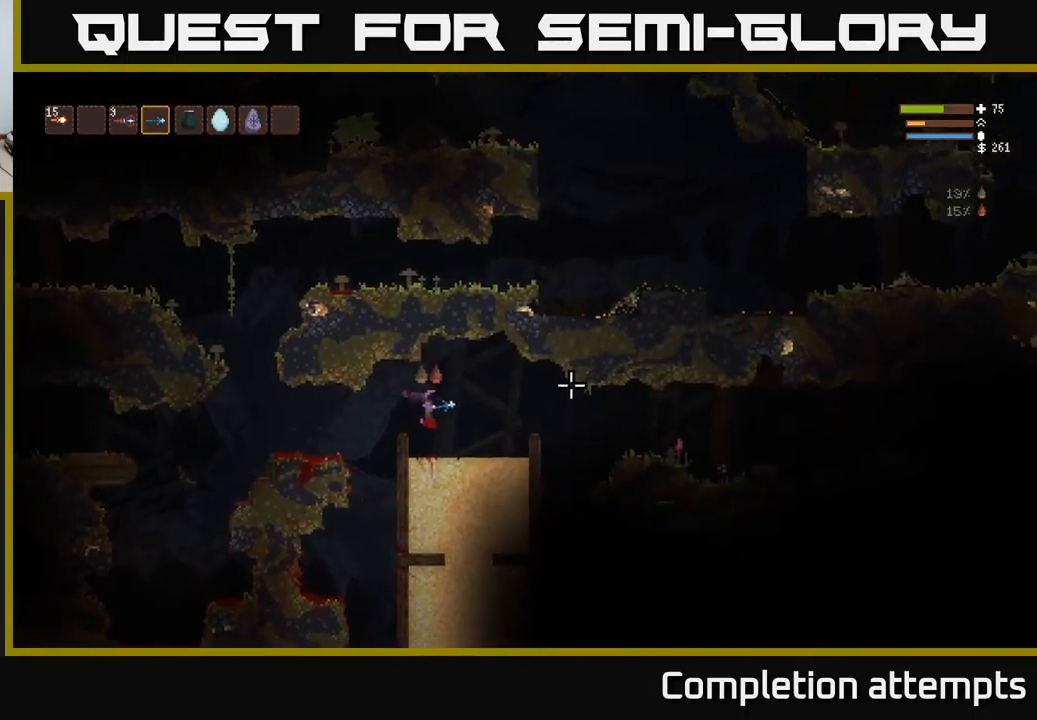
{"buttons": [], "left_stick": "right", "right_stick": "right", "events": [[250, "L2", "down"], [367, "L2", "up"]]}
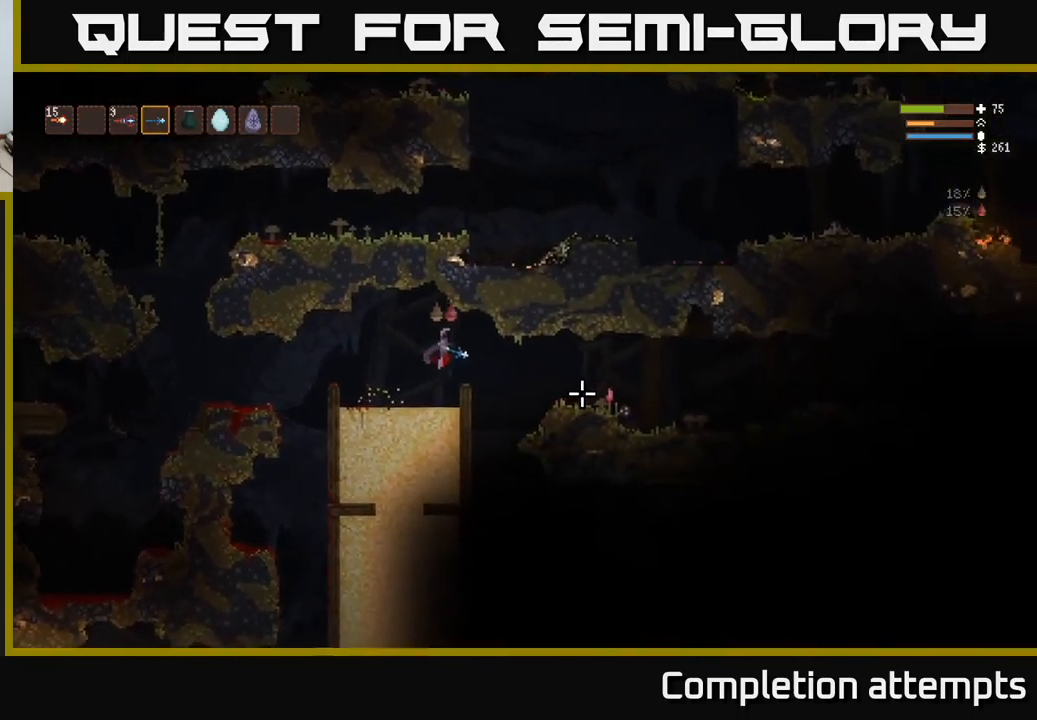
{"buttons": ["L2"], "left_stick": "right", "right_stick": "right", "events": [[67, "R2", "down"], [167, "R2", "up"], [450, "L2", "down"]]}
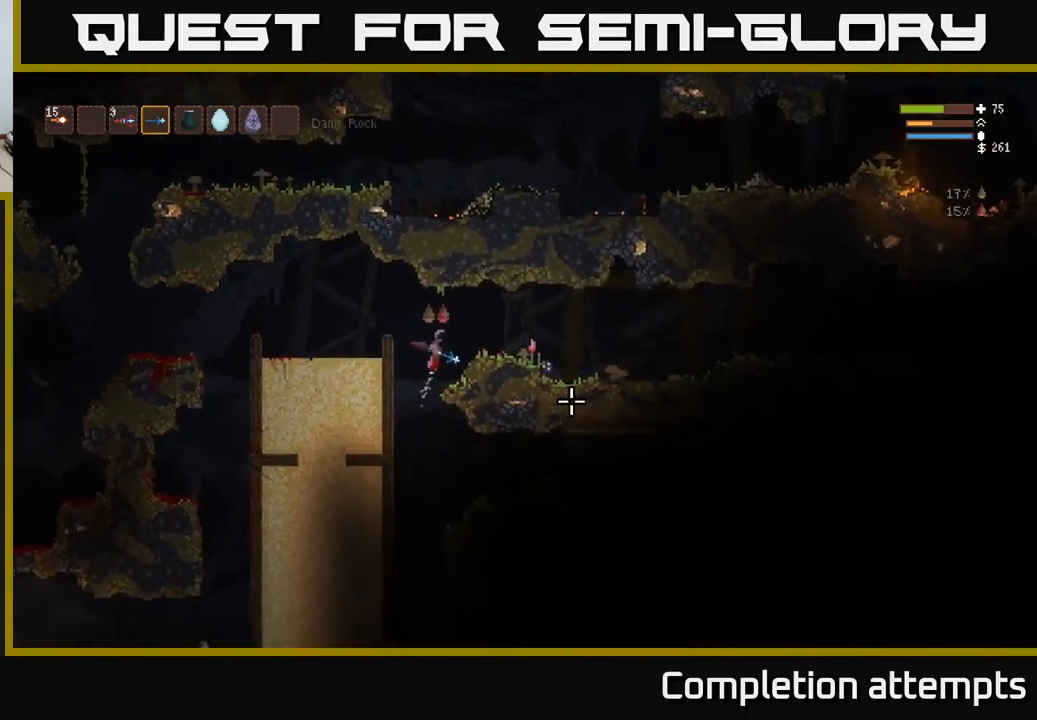
{"buttons": ["R2"], "left_stick": "right", "right_stick": "down-right", "events": [[100, "R2", "down"], [167, "L2", "up"], [217, "R2", "up"], [333, "right_stick", "down-right"], [500, "R2", "down"]]}
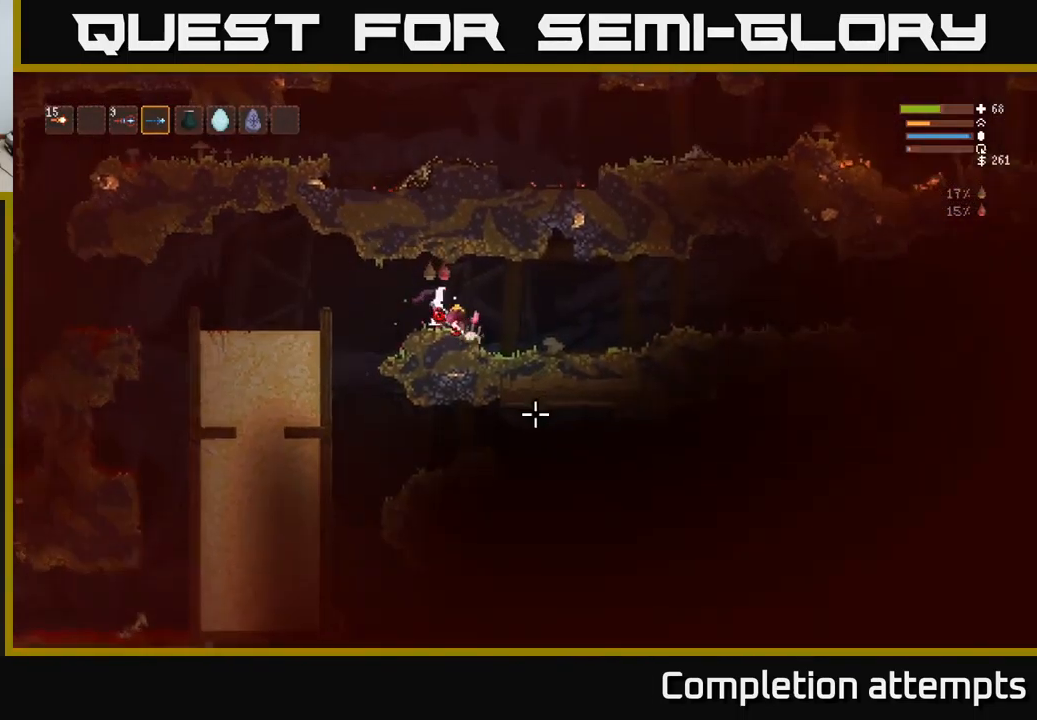
{"buttons": ["L2"], "left_stick": "right", "right_stick": "down-right", "events": [[117, "R2", "up"], [450, "L2", "down"]]}
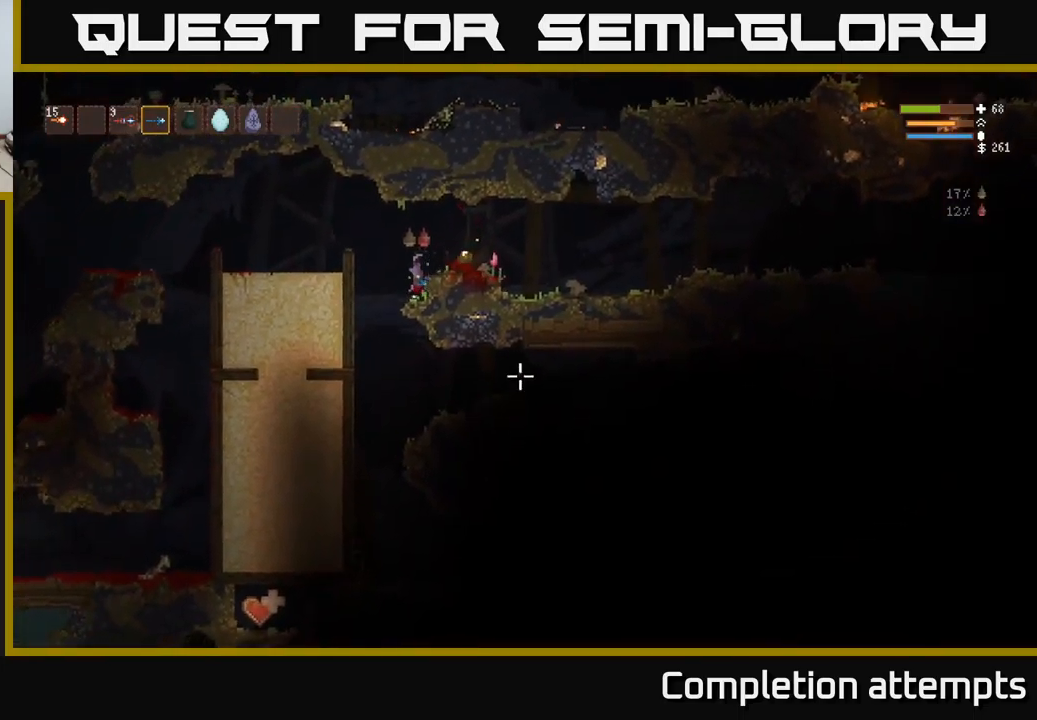
{"buttons": [], "left_stick": "right", "right_stick": "down-right", "events": [[67, "L2", "up"]]}
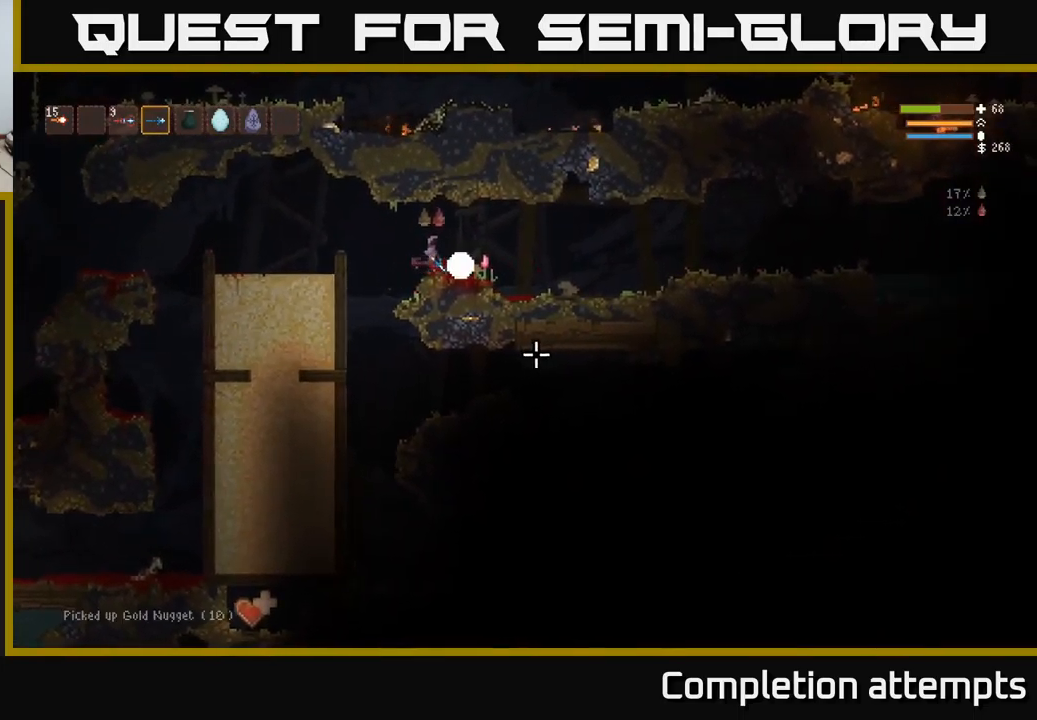
{"buttons": [], "left_stick": "left", "right_stick": "down", "events": [[167, "left_stick", "left"], [200, "right_stick", "down"]]}
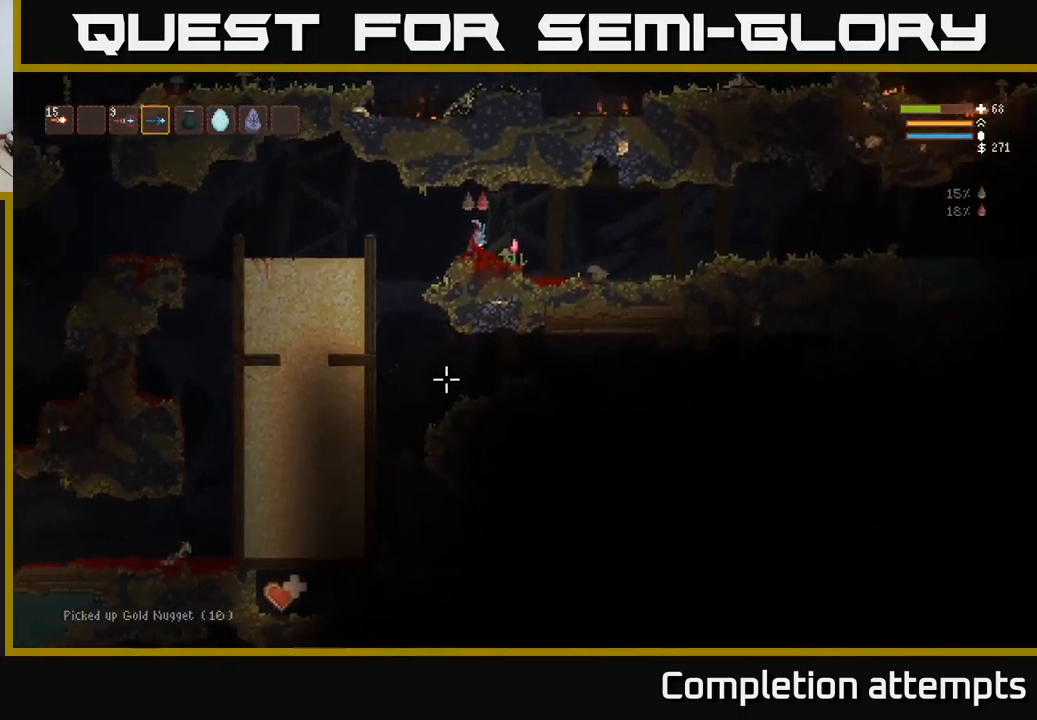
{"buttons": ["L2"], "left_stick": "left", "right_stick": "down", "events": [[434, "L2", "down"]]}
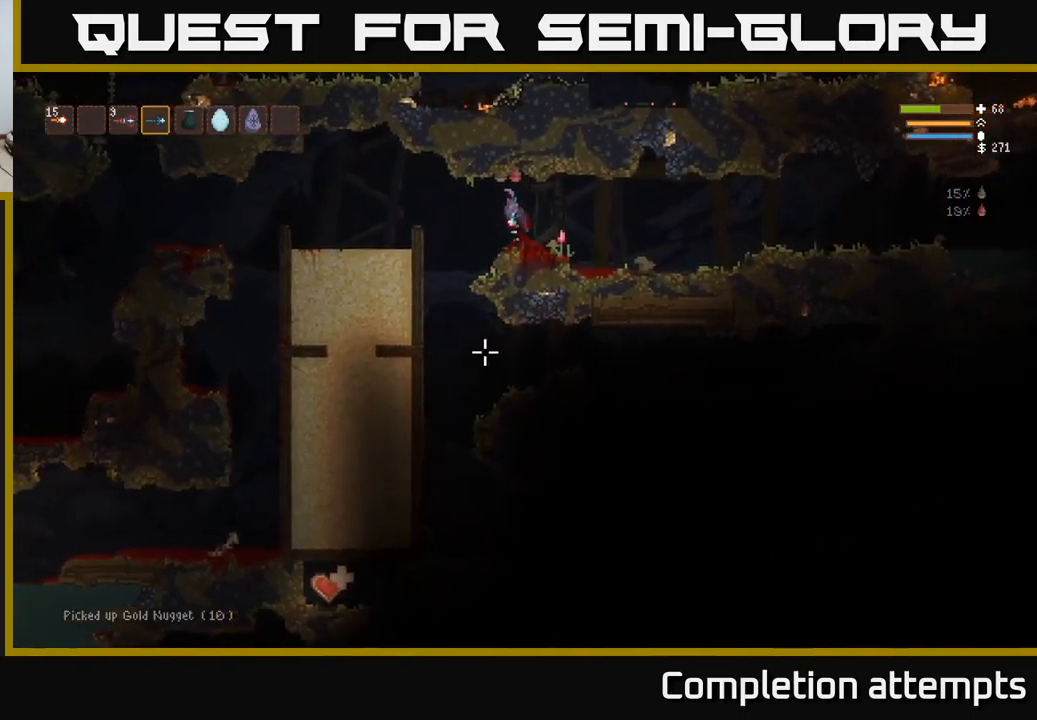
{"buttons": [], "left_stick": "left", "right_stick": "down", "events": [[34, "L2", "up"], [267, "left_stick", "center"], [467, "left_stick", "left"]]}
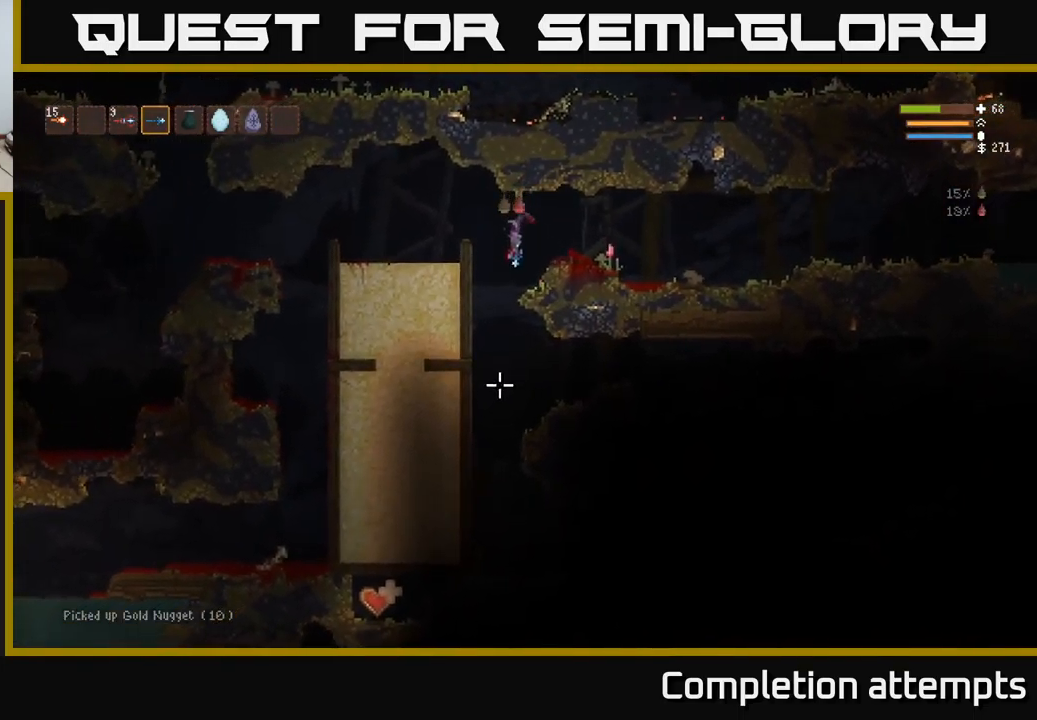
{"buttons": [], "left_stick": "center", "right_stick": "down", "events": [[184, "left_stick", "center"]]}
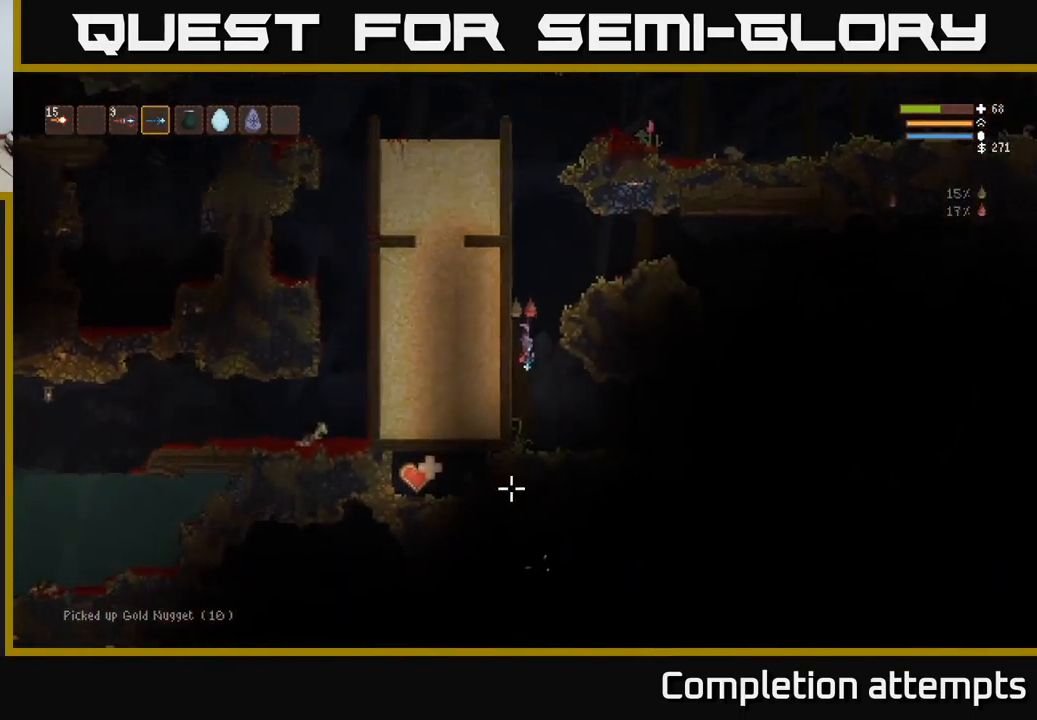
{"buttons": [], "left_stick": "center", "right_stick": "down", "events": [[17, "left_stick", "right"], [200, "left_stick", "center"]]}
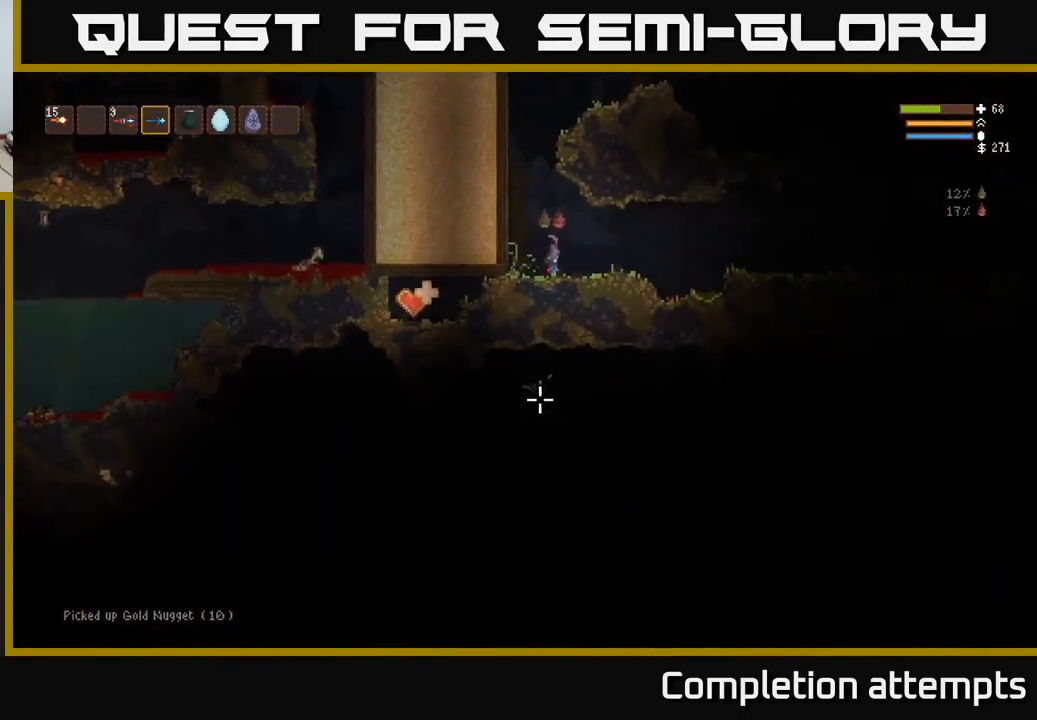
{"buttons": [], "left_stick": "left", "right_stick": "down", "events": [[400, "left_stick", "left"]]}
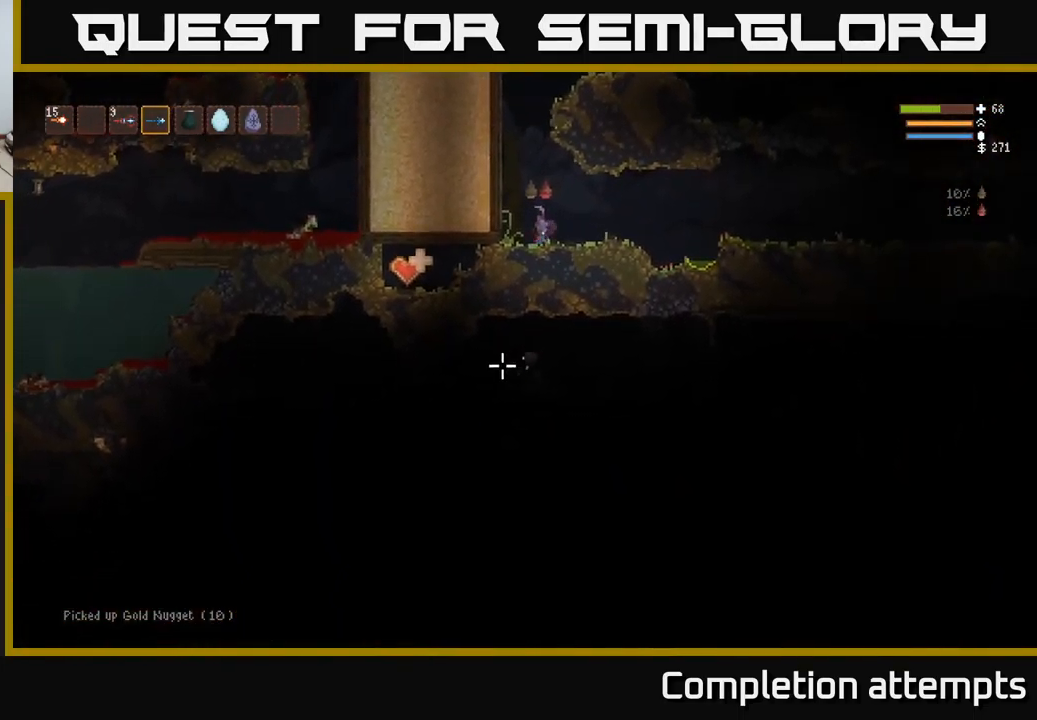
{"buttons": [], "left_stick": "center", "right_stick": "down-left", "events": [[34, "left_stick", "center"], [167, "right_stick", "down-left"]]}